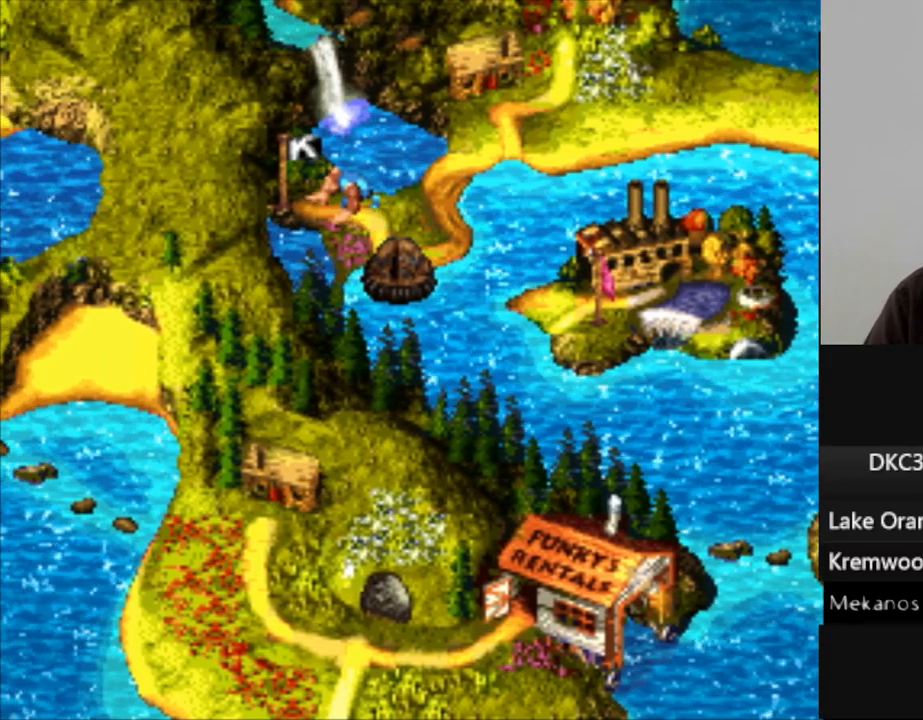
Gameplay with a controller (Nintendo layout); each line is a JSON object with the inputs held at the frame after it. "events" lists button and stick changes between this image and that frame as [ms after this image, input, new state], when the widget could be followed in between. Not read: L3 R3.
{"buttons": [], "events": []}
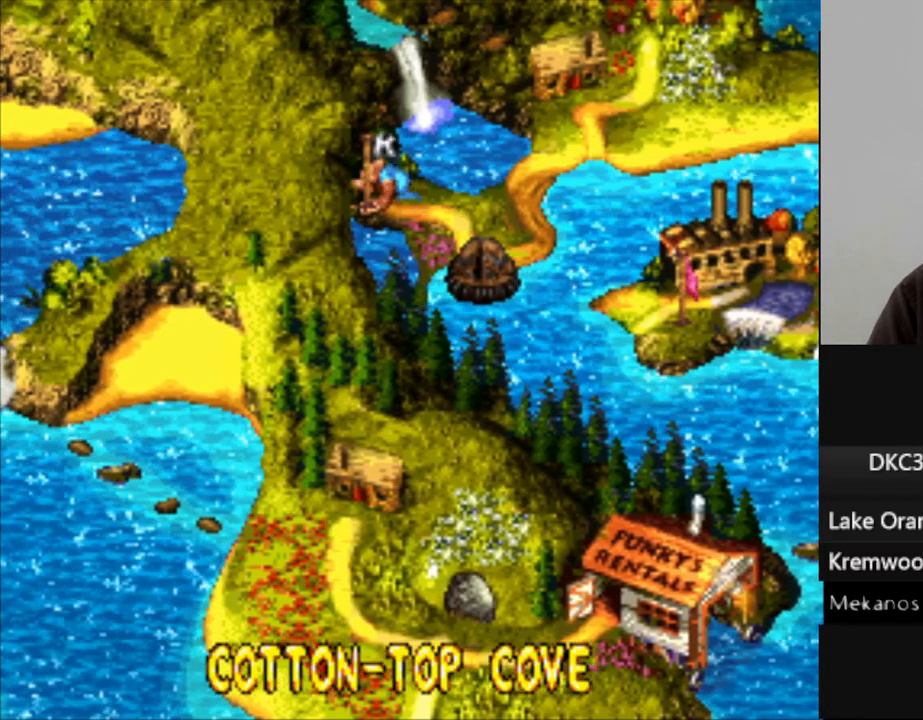
{"buttons": [], "events": [[267, "B", "down"], [383, "B", "up"]]}
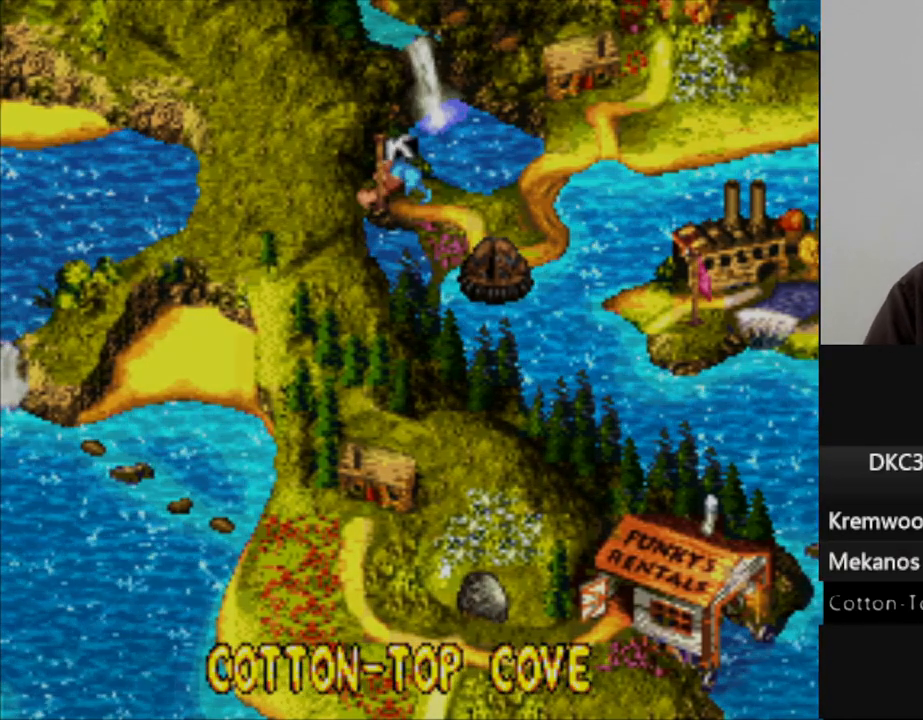
{"buttons": [], "events": []}
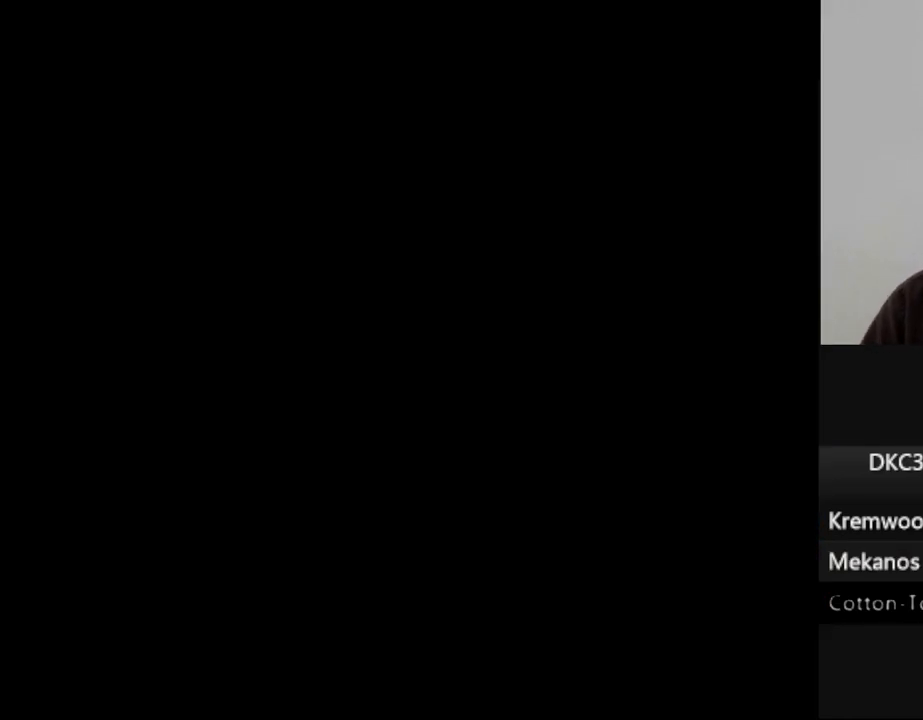
{"buttons": ["Y"], "events": [[350, "Y", "down"], [400, "Y", "up"], [433, "Y", "down"]]}
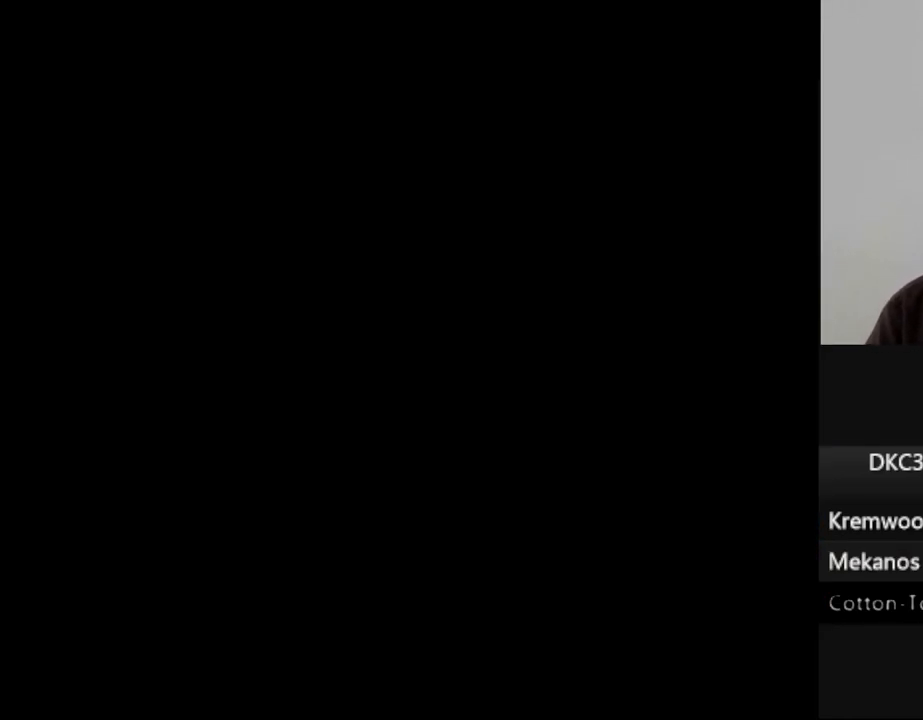
{"buttons": ["Y"], "events": []}
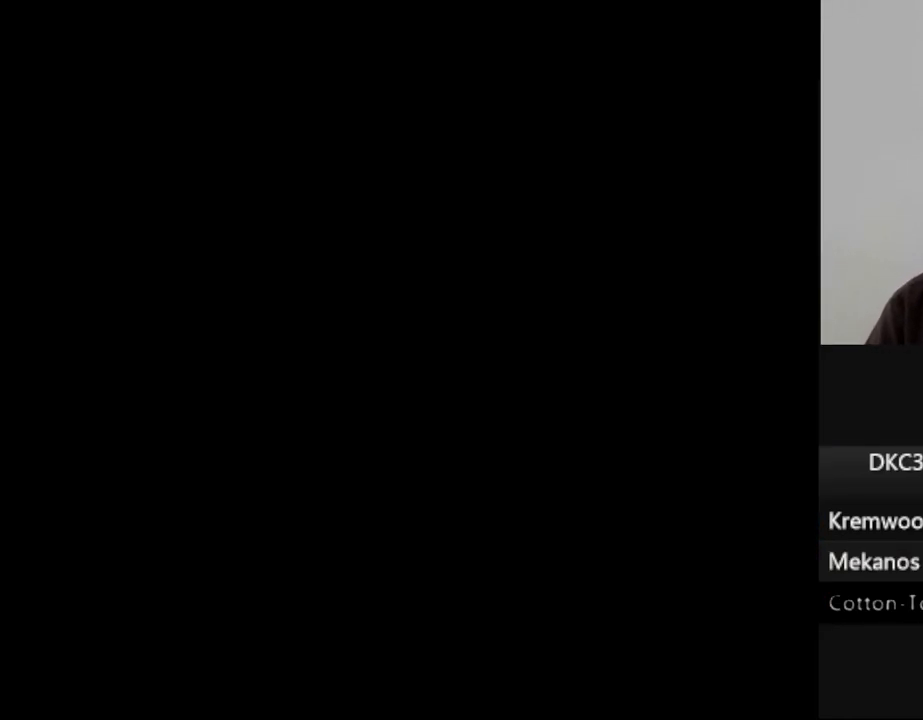
{"buttons": [], "events": [[83, "Y", "up"]]}
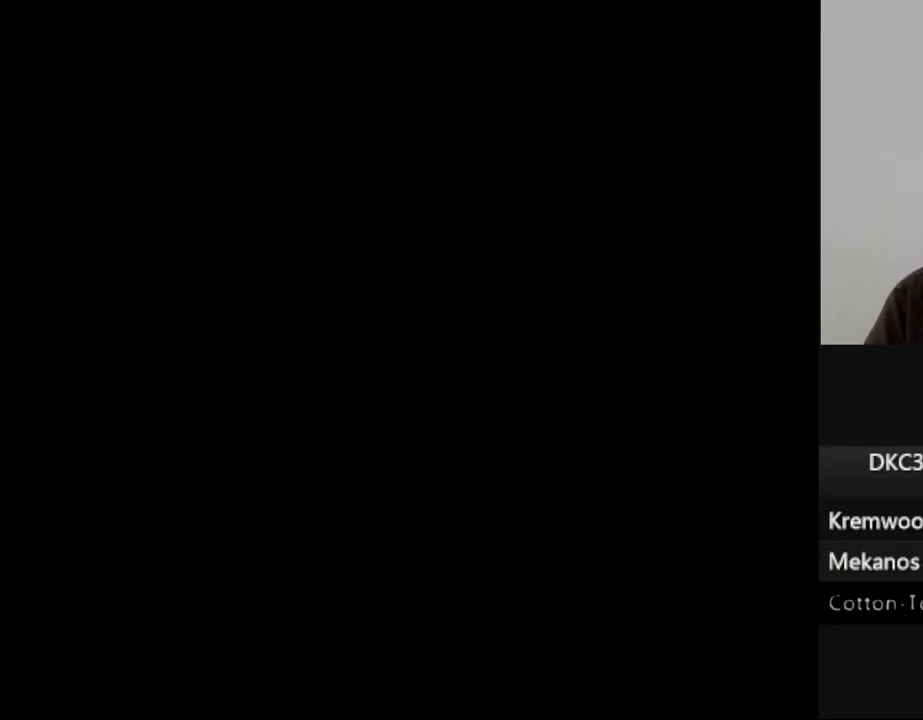
{"buttons": [], "events": []}
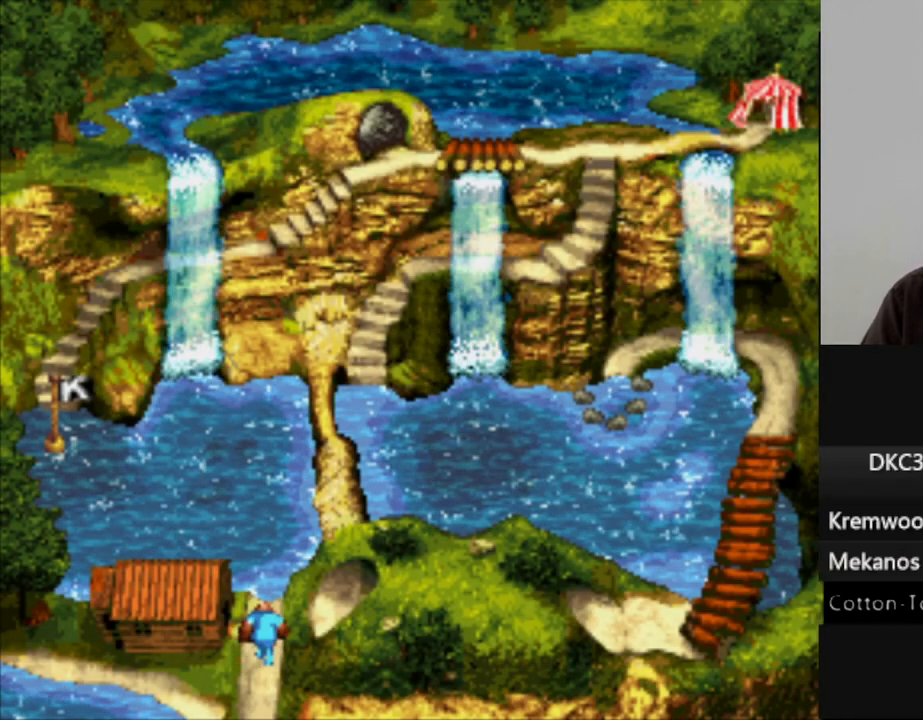
{"buttons": ["DPAD_UP", "DPAD_LEFT"], "events": [[67, "DPAD_UP", "down"], [133, "DPAD_LEFT", "down"]]}
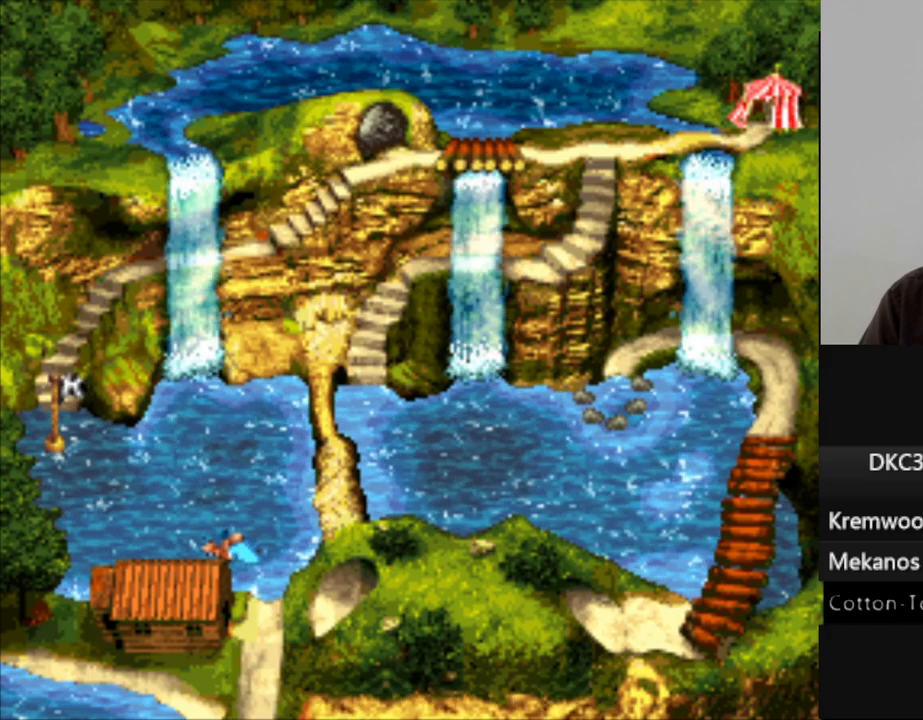
{"buttons": ["Y", "DPAD_UP", "DPAD_LEFT"], "events": [[67, "DPAD_UP", "up"], [117, "Y", "down"], [183, "DPAD_UP", "down"]]}
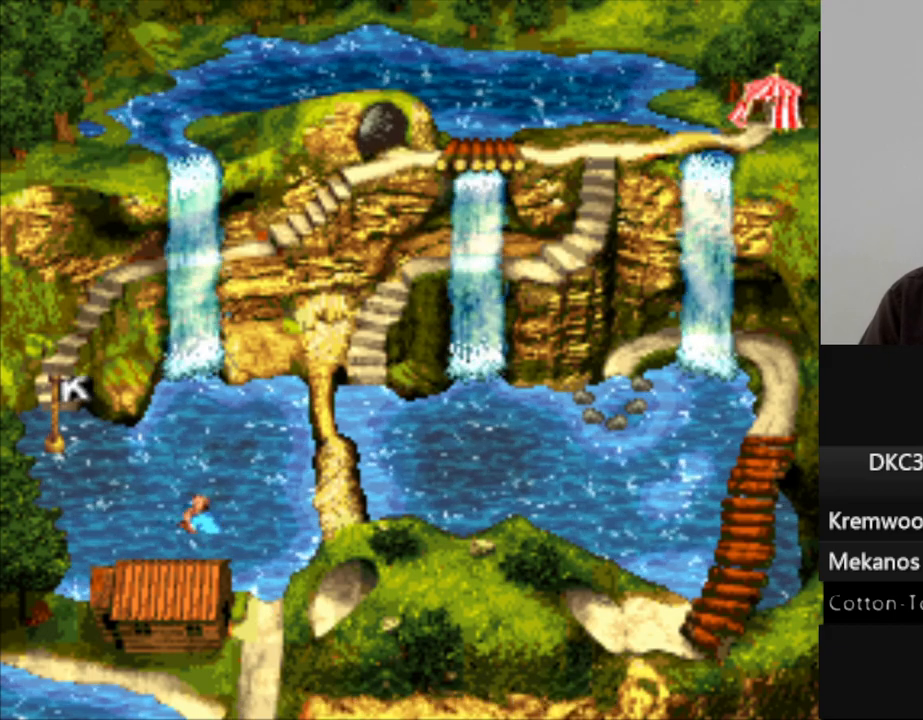
{"buttons": ["Y", "DPAD_LEFT"], "events": [[383, "DPAD_UP", "up"]]}
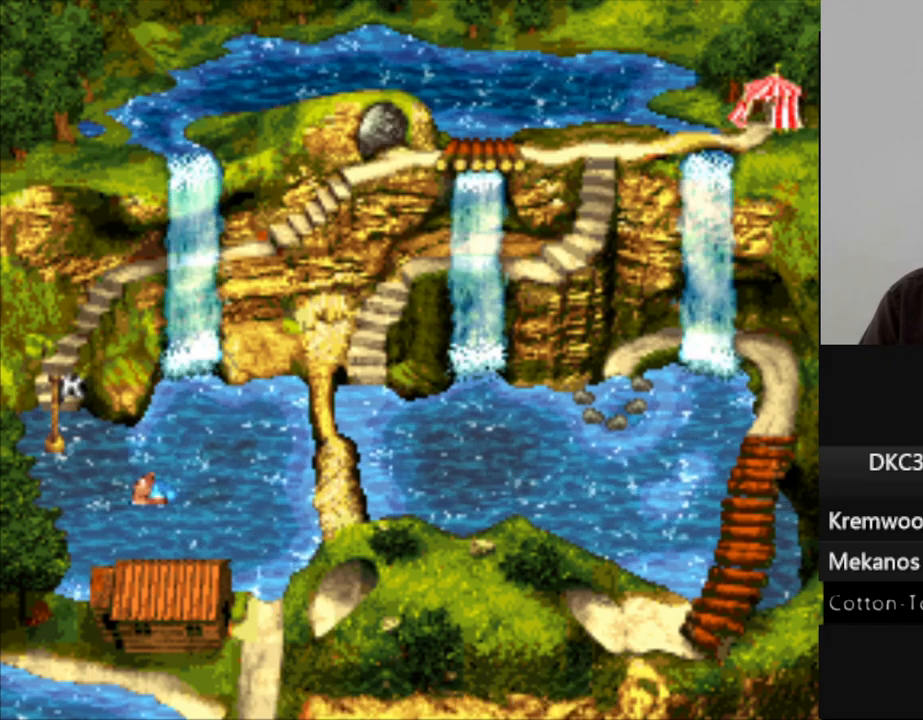
{"buttons": ["Y", "DPAD_LEFT"], "events": [[17, "DPAD_UP", "down"], [467, "DPAD_UP", "up"]]}
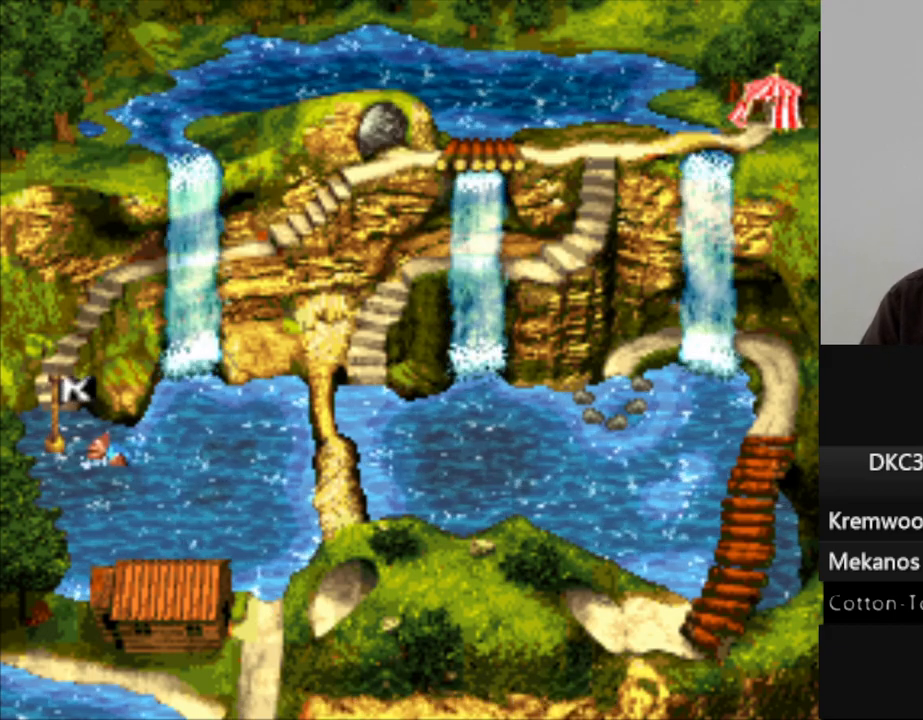
{"buttons": [], "events": [[83, "DPAD_UP", "down"], [83, "Y", "up"], [183, "B", "down"], [183, "DPAD_UP", "up"], [267, "B", "up"], [367, "B", "down"], [383, "DPAD_LEFT", "up"], [433, "B", "up"]]}
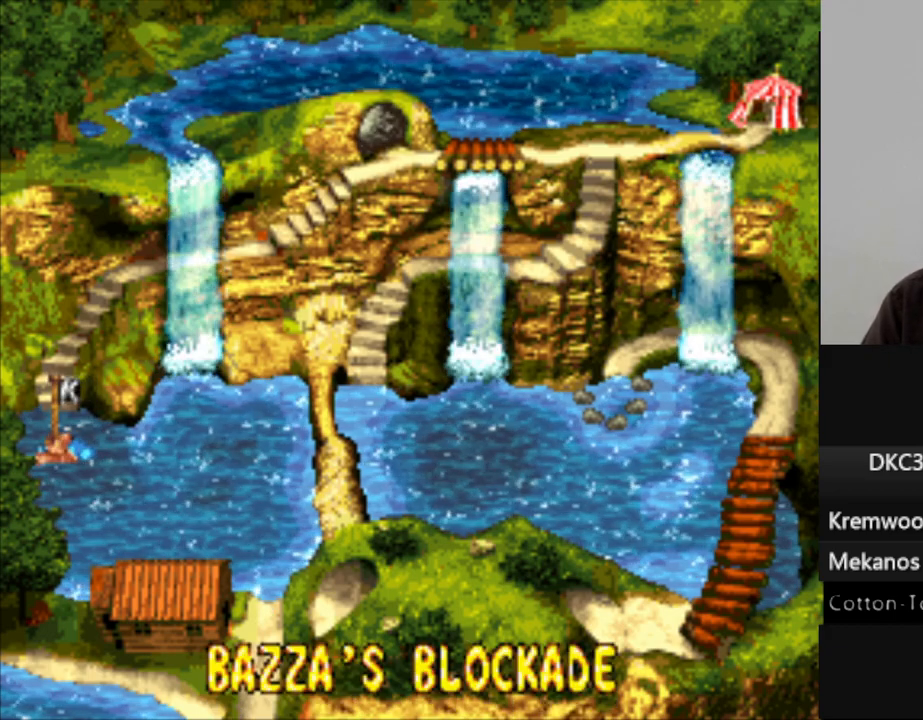
{"buttons": ["Y"], "events": [[17, "B", "down"], [100, "B", "up"], [333, "Y", "down"]]}
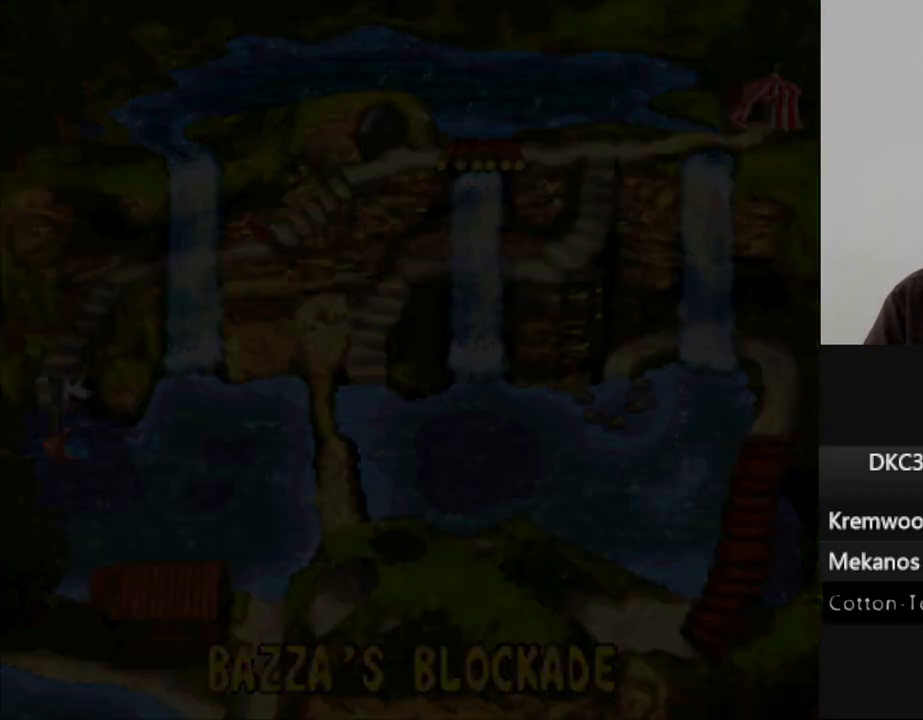
{"buttons": ["Y"], "events": []}
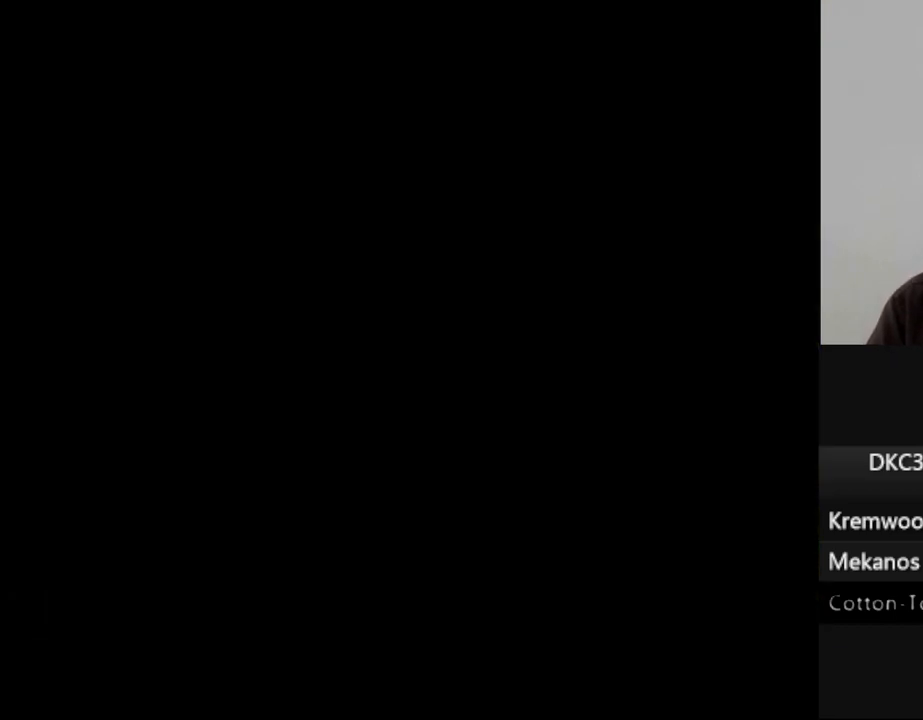
{"buttons": ["Y"], "events": []}
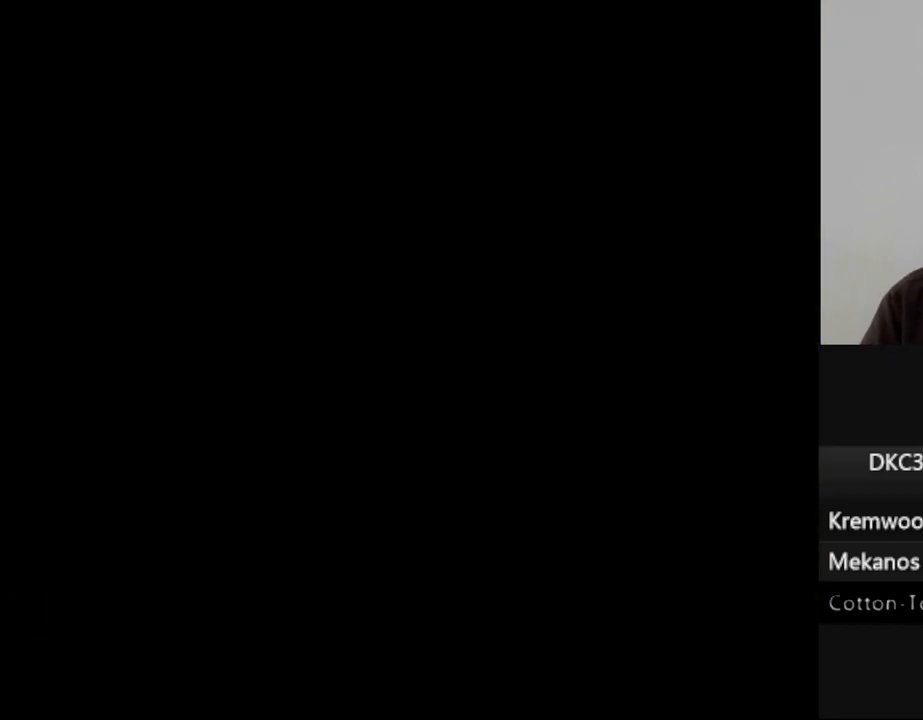
{"buttons": ["Y"], "events": []}
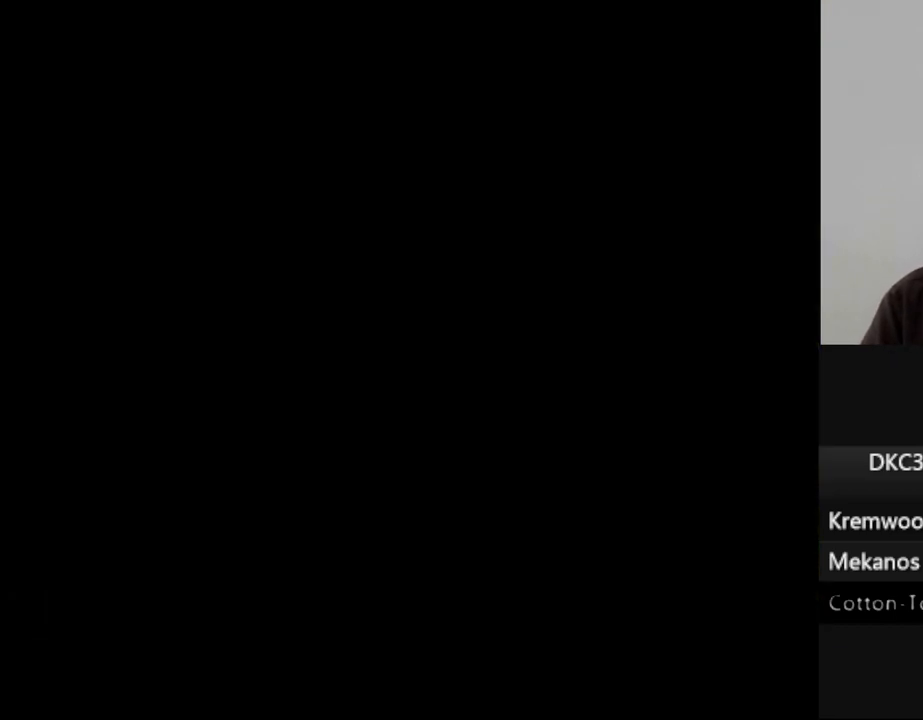
{"buttons": ["Y"], "events": []}
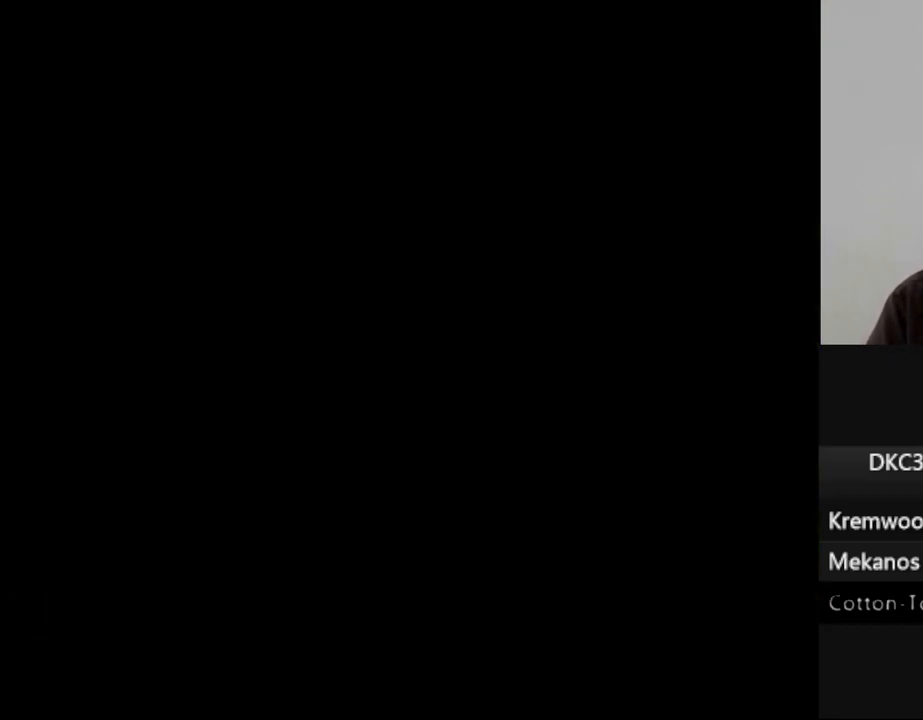
{"buttons": ["Y", "DPAD_RIGHT"], "events": [[333, "DPAD_RIGHT", "down"]]}
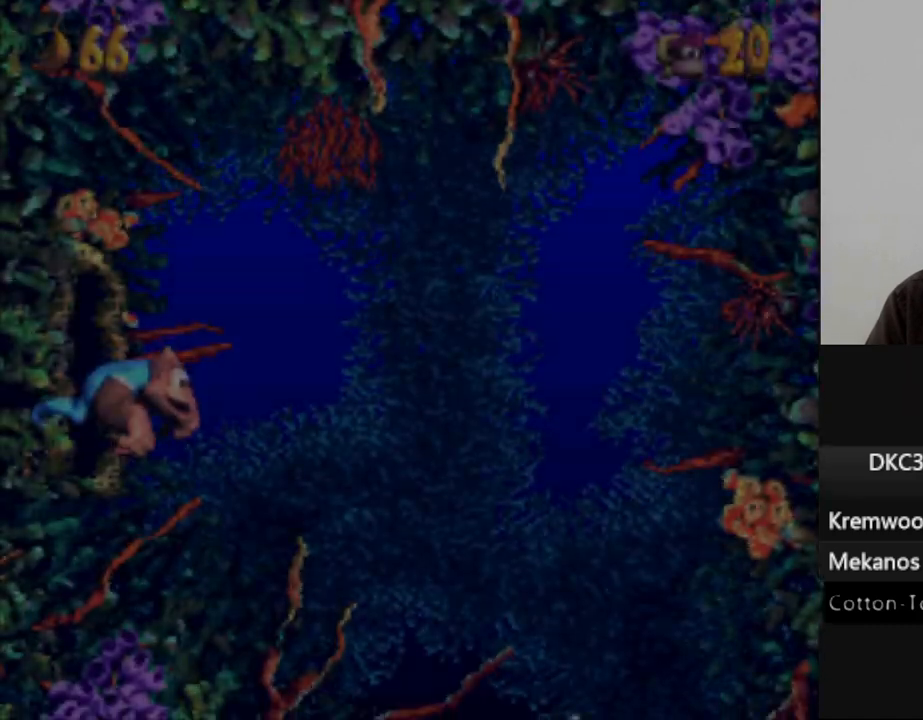
{"buttons": ["Y", "DPAD_RIGHT"], "events": []}
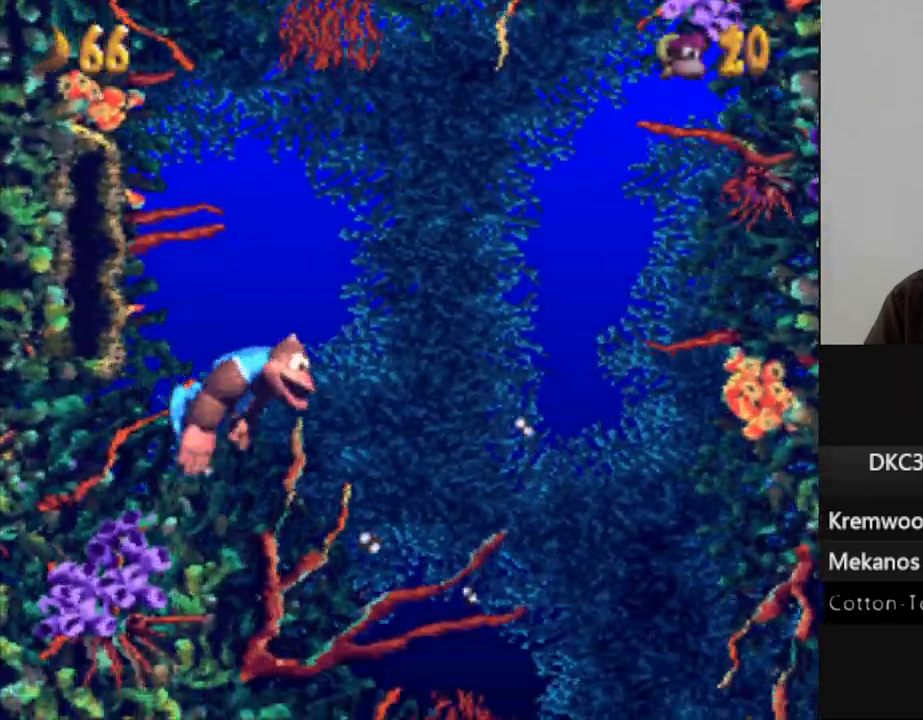
{"buttons": ["Y", "DPAD_RIGHT"], "events": []}
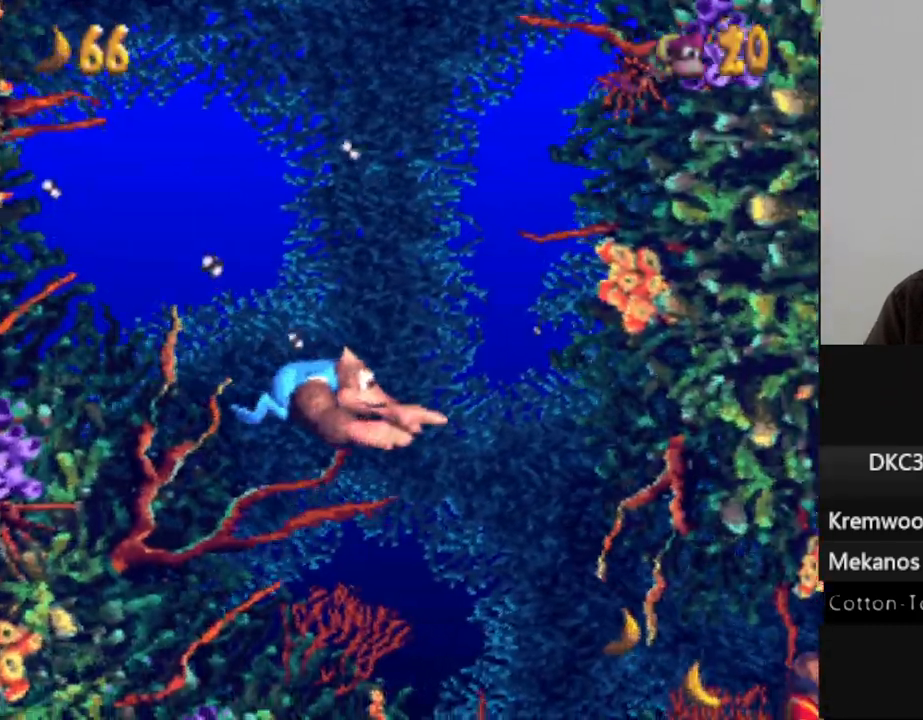
{"buttons": ["Y", "DPAD_DOWN", "DPAD_RIGHT"], "events": [[233, "DPAD_DOWN", "down"]]}
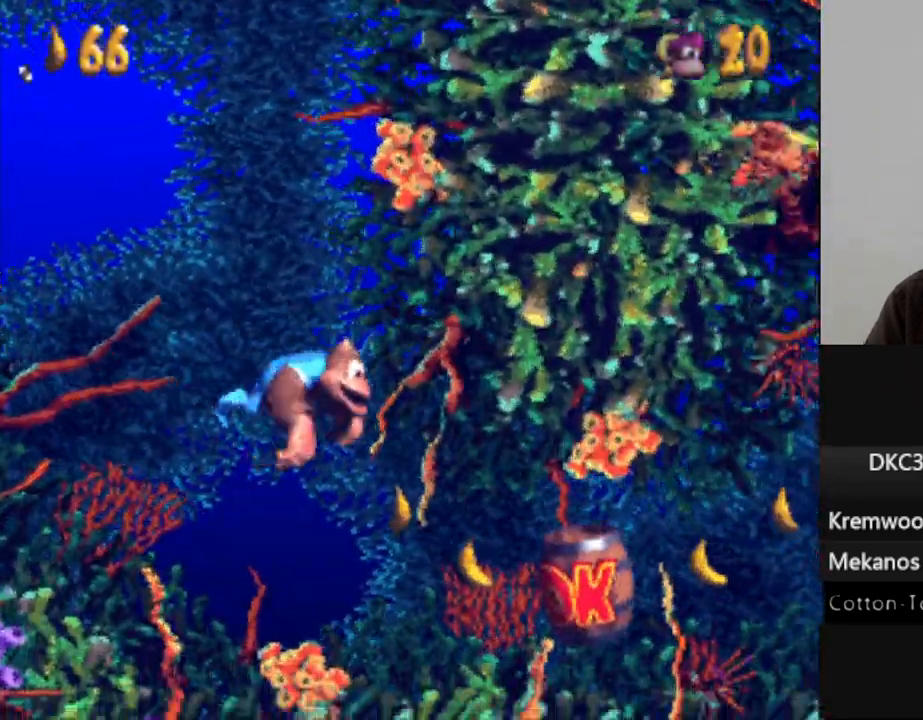
{"buttons": ["Y", "DPAD_RIGHT"], "events": [[167, "DPAD_DOWN", "up"]]}
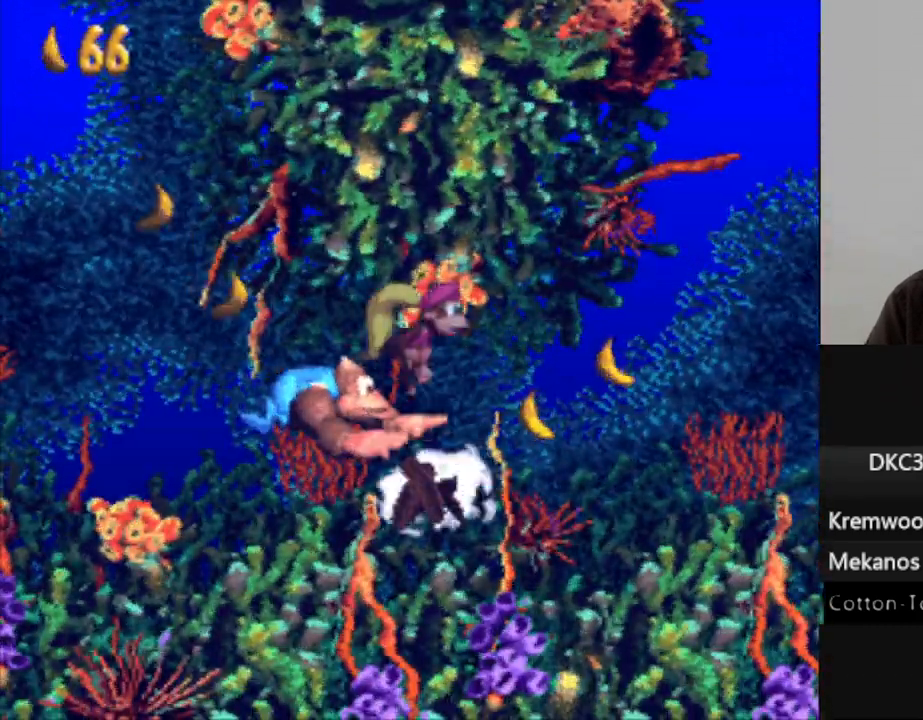
{"buttons": ["B", "Y", "DPAD_RIGHT"], "events": [[467, "B", "down"]]}
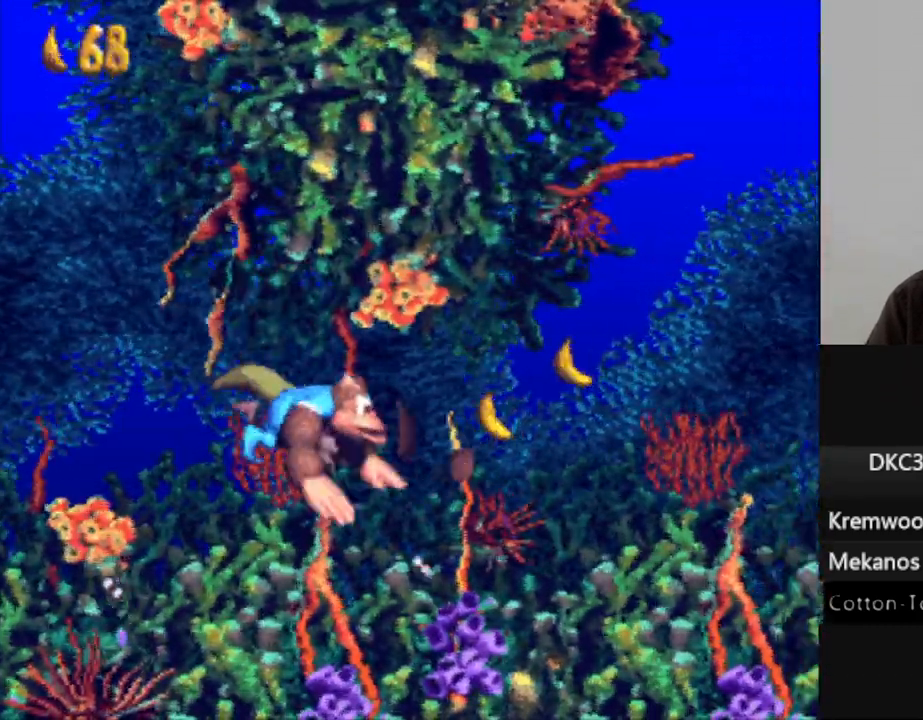
{"buttons": ["Y", "DPAD_RIGHT"], "events": [[117, "B", "up"], [133, "Y", "up"], [167, "Y", "down"], [250, "B", "down"], [350, "B", "up"], [400, "Y", "up"], [450, "Y", "down"]]}
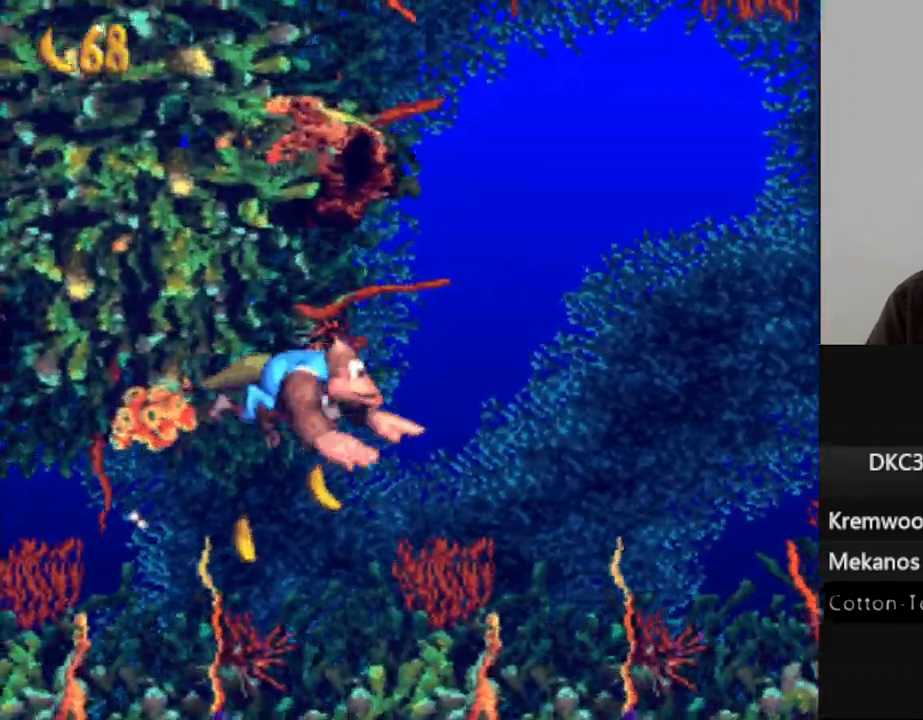
{"buttons": ["Y", "DPAD_RIGHT"], "events": []}
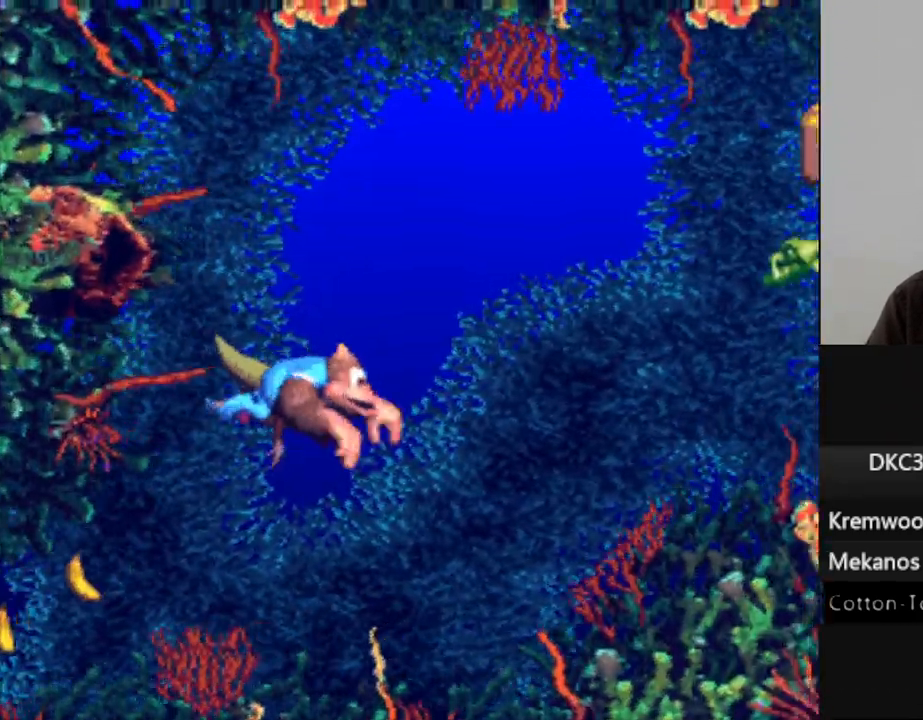
{"buttons": ["Y", "DPAD_RIGHT"], "events": []}
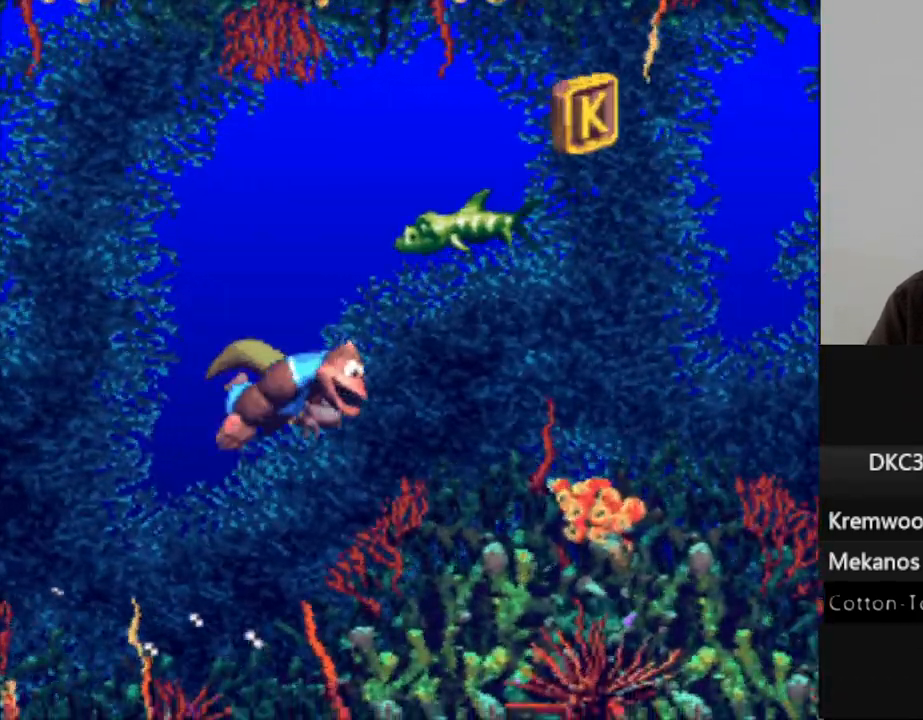
{"buttons": ["Y", "DPAD_RIGHT"], "events": []}
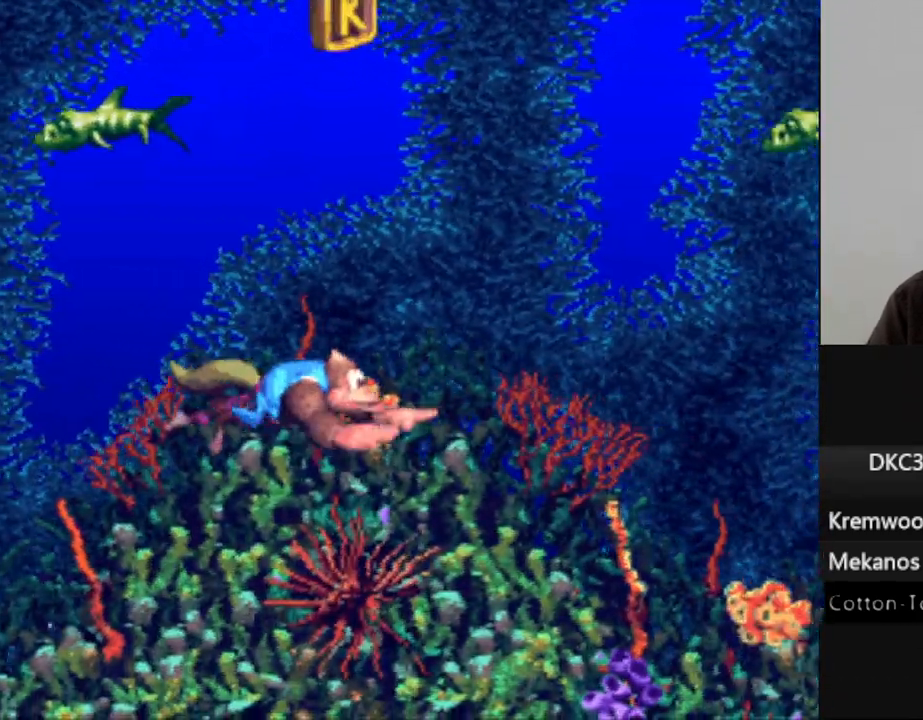
{"buttons": ["Y", "DPAD_RIGHT"], "events": []}
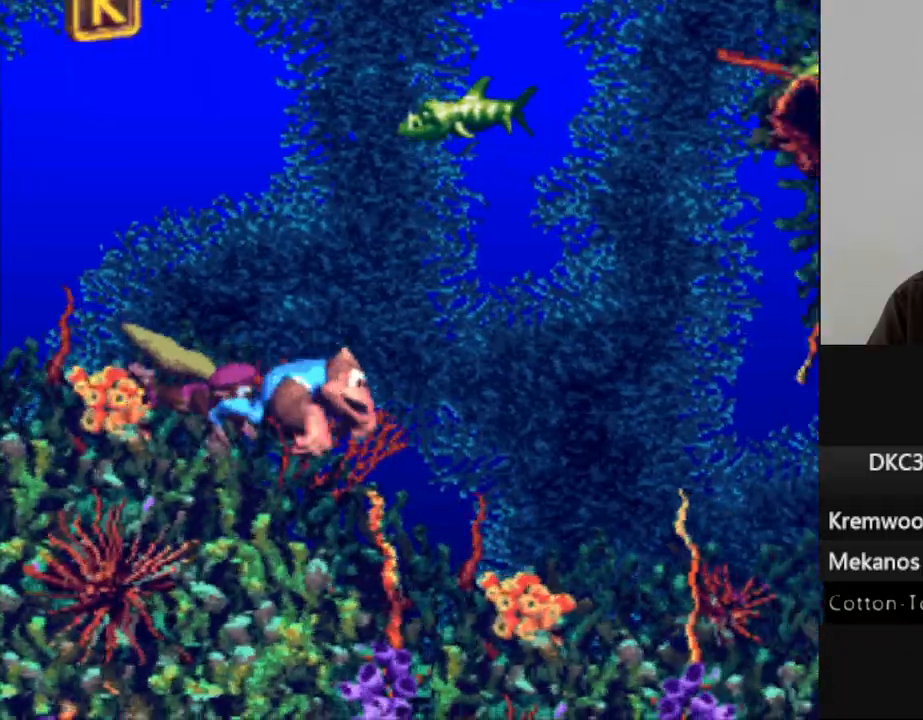
{"buttons": ["Y", "DPAD_UP"], "events": [[150, "B", "down"], [200, "DPAD_RIGHT", "up"], [200, "DPAD_UP", "down"], [267, "B", "up"], [367, "B", "down"], [483, "B", "up"]]}
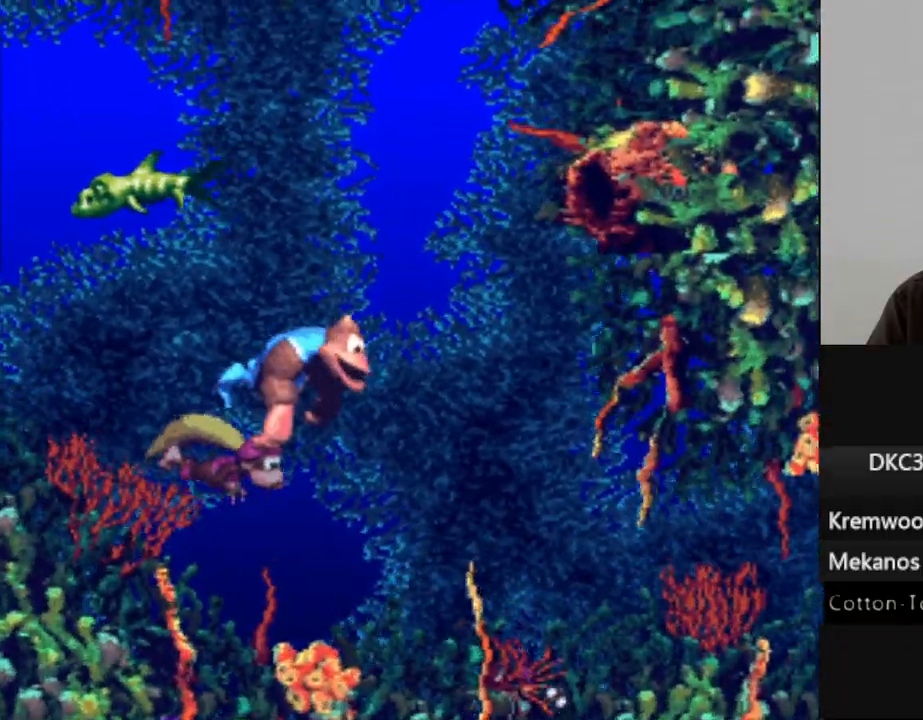
{"buttons": ["Y", "DPAD_UP"], "events": [[50, "B", "down"], [167, "B", "up"], [167, "Y", "up"], [217, "B", "down"], [217, "Y", "down"], [383, "B", "up"], [383, "Y", "up"], [433, "Y", "down"]]}